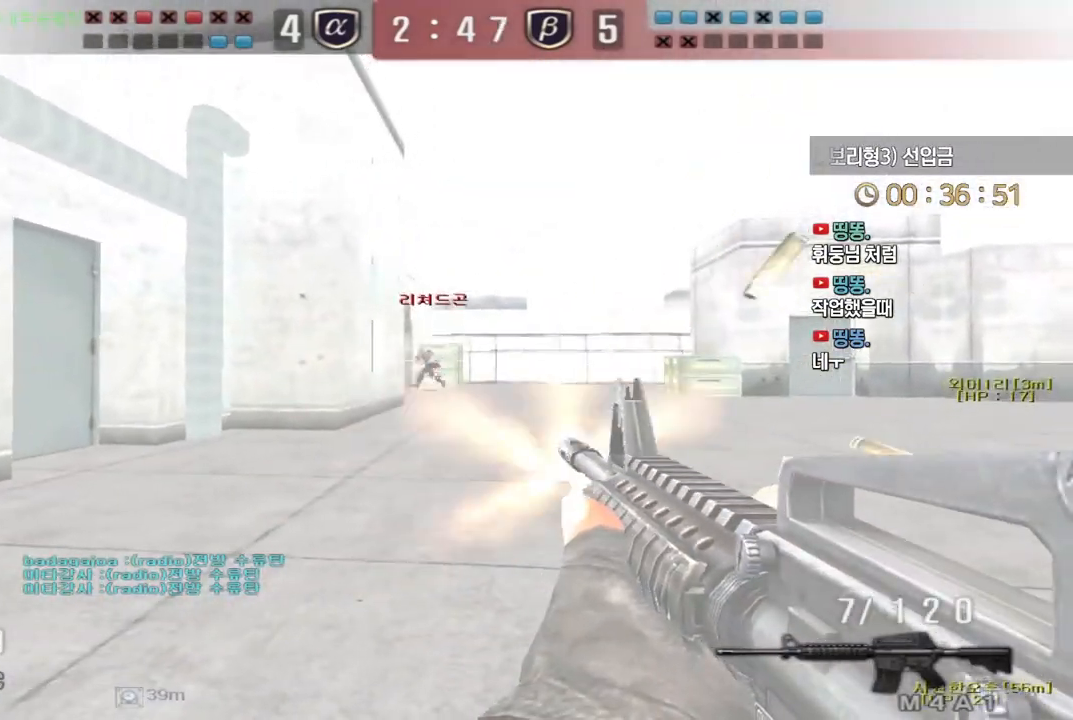
Gameplay with keyboard; each line is a JSON object with the keys held at the frame after it. "events" lists presses ("down") and releases ("up") of "a", "ctrl", "d", "e", "f", "q", "r", "s", "shift", "space", "tab" and "w" between this image and that frame as [ms after this image, input, new state], when the widget could be followed in between. No other keys are recorded. Mouse input is not recorded.
{"keys": ["a", "w"], "events": [[300, "a", "down"], [300, "w", "down"], [333, "ctrl", "up"], [333, "r", "down"], [450, "r", "up"]]}
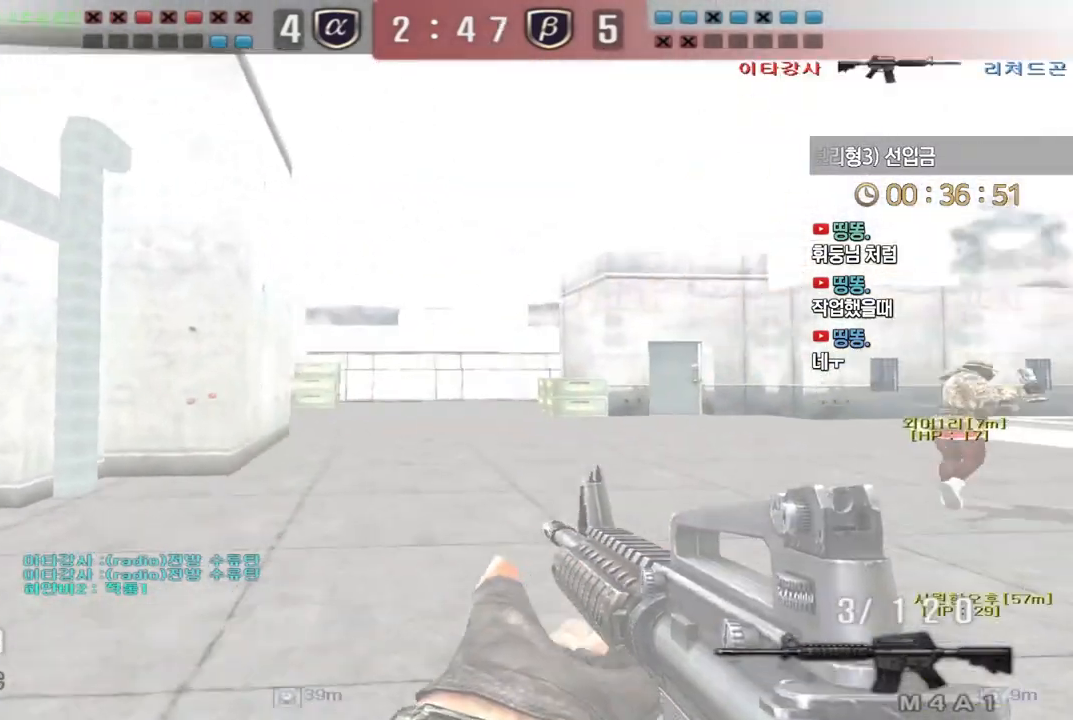
{"keys": ["tab"], "events": [[150, "ctrl", "down"], [167, "w", "up"], [183, "a", "up"], [183, "space", "down"], [233, "space", "up"], [300, "tab", "down"], [433, "ctrl", "up"]]}
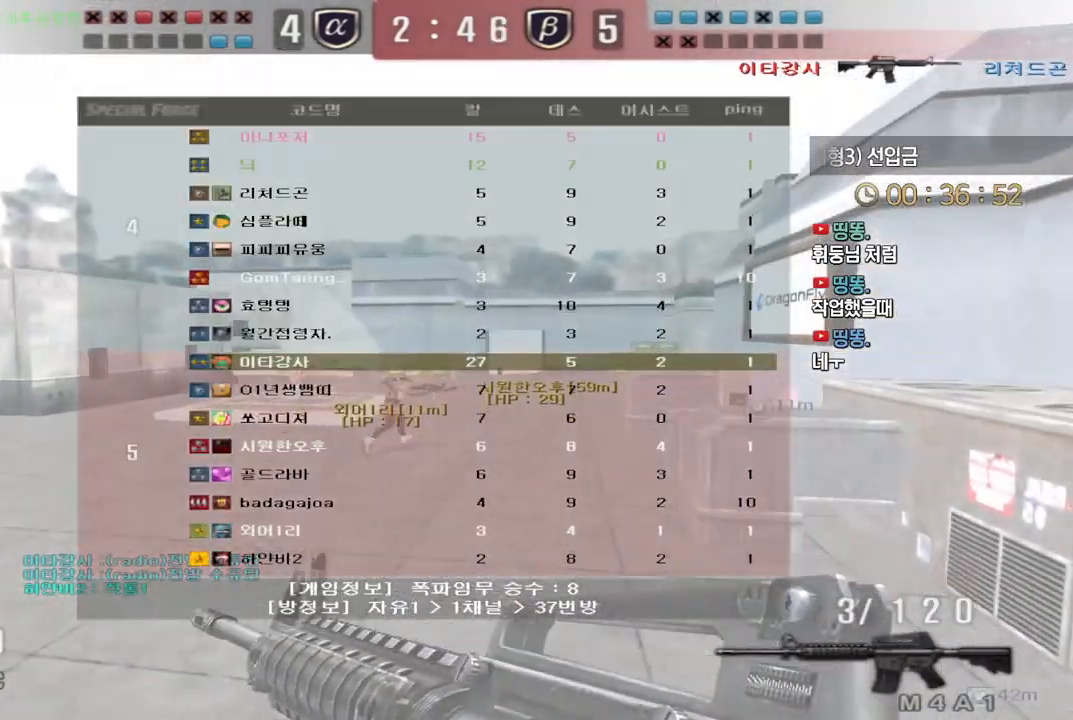
{"keys": ["d", "w"], "events": [[350, "w", "down"], [367, "d", "down"], [400, "tab", "up"]]}
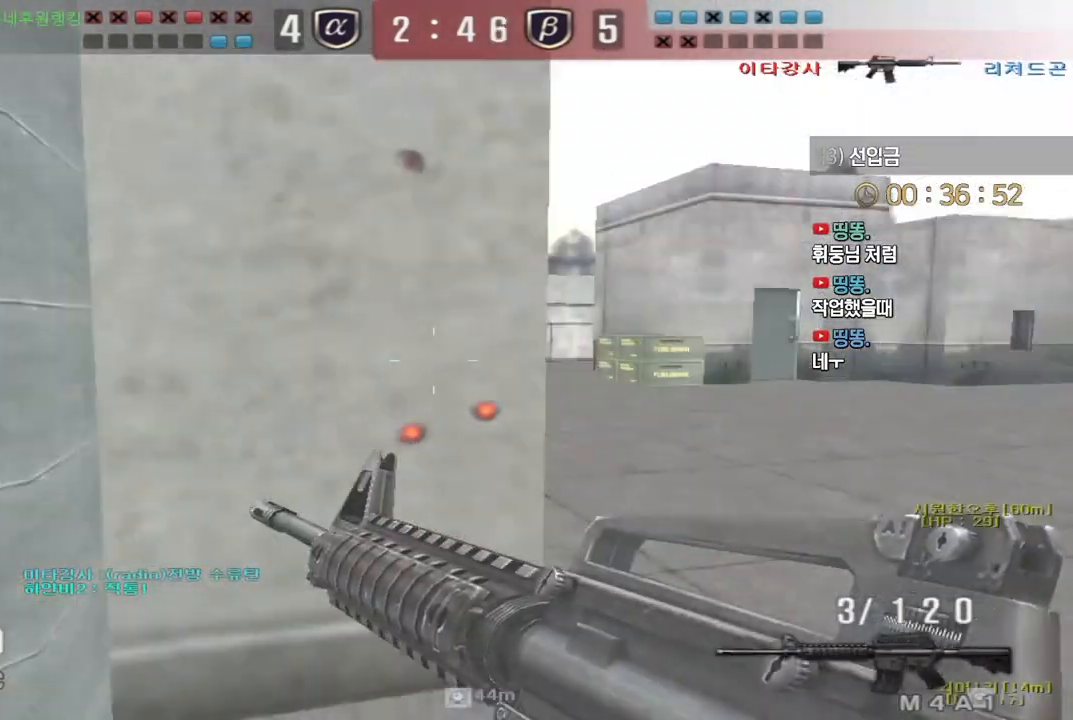
{"keys": ["d", "w"], "events": [[133, "shift", "down"], [150, "d", "up"], [150, "w", "up"], [200, "shift", "up"], [233, "d", "down"], [233, "w", "down"], [383, "shift", "down"], [417, "d", "up"], [417, "w", "up"], [467, "shift", "up"], [483, "d", "down"], [483, "w", "down"]]}
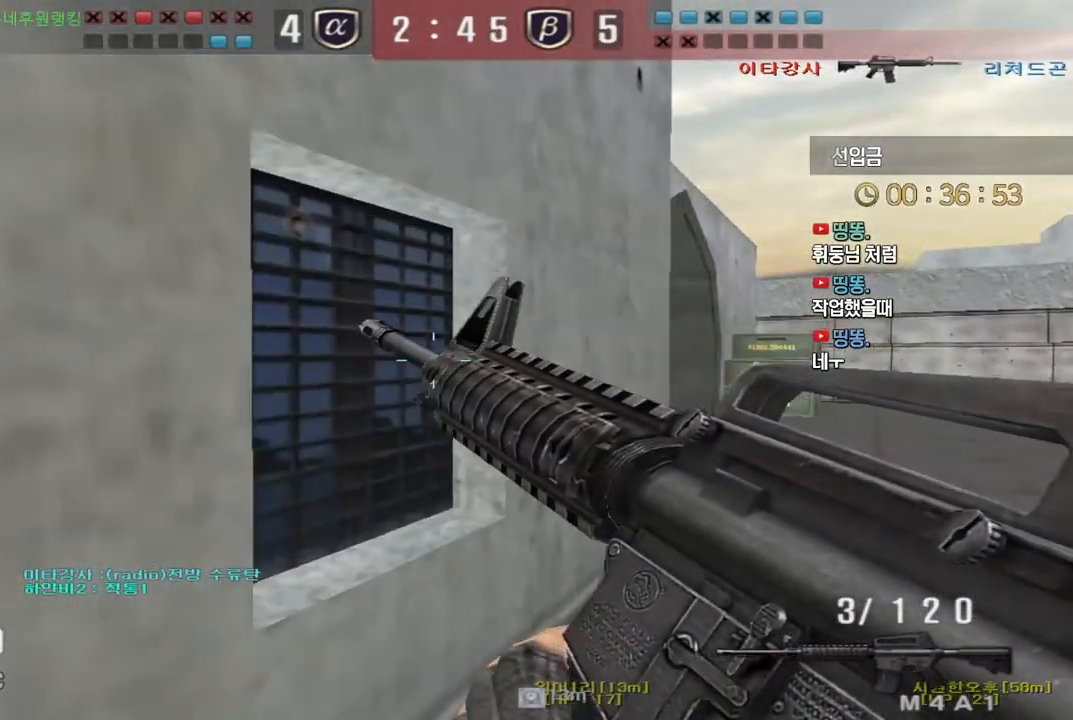
{"keys": ["shift"], "events": [[150, "shift", "down"], [167, "d", "up"], [167, "w", "up"], [233, "shift", "up"], [250, "w", "down"], [267, "a", "down"], [467, "a", "up"], [467, "shift", "down"], [483, "w", "up"]]}
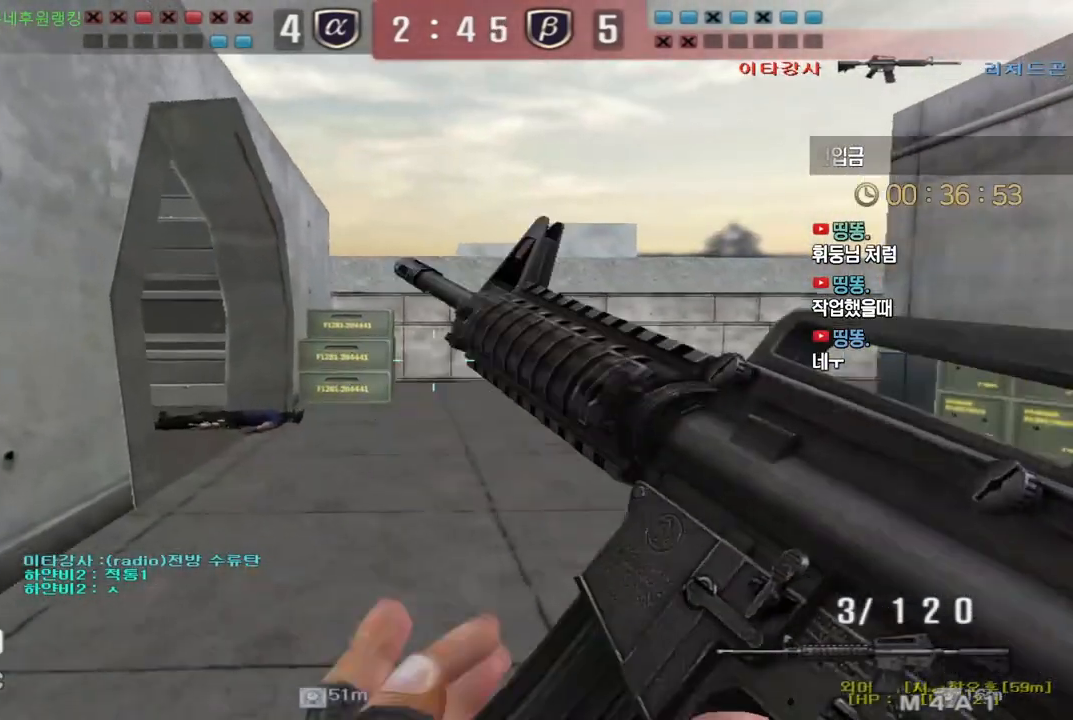
{"keys": ["d", "w"], "events": [[33, "shift", "up"], [50, "w", "down"], [67, "a", "down"], [250, "shift", "down"], [267, "a", "up"], [267, "w", "up"], [317, "shift", "up"], [333, "d", "down"], [333, "w", "down"]]}
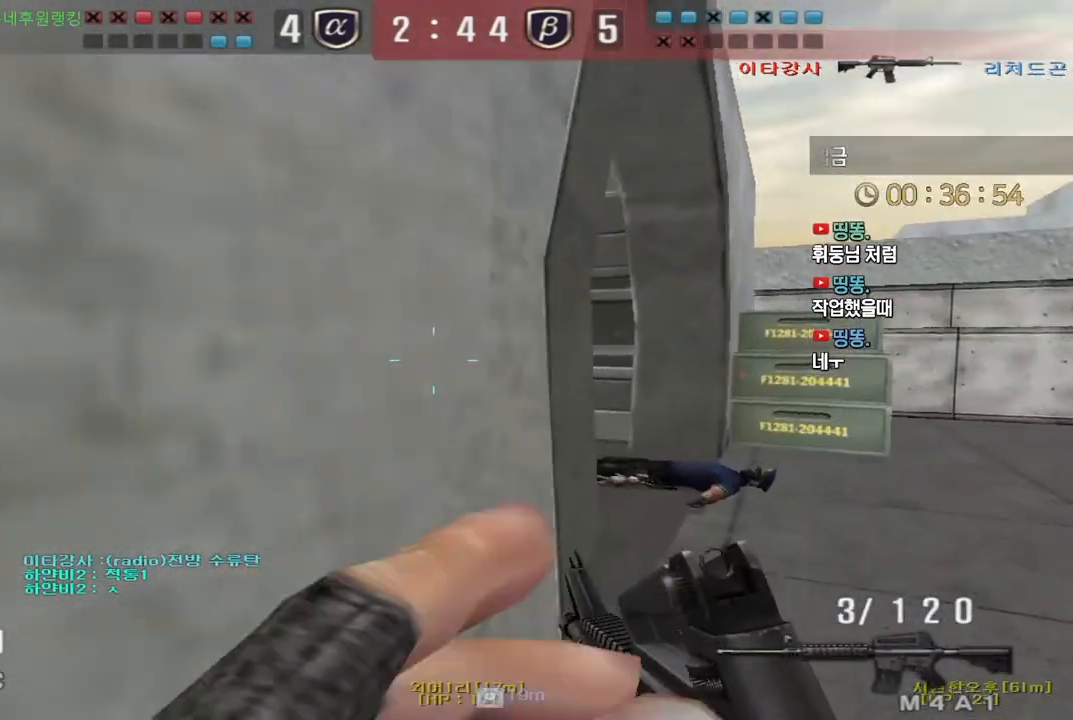
{"keys": [], "events": [[17, "shift", "down"], [33, "d", "up"], [50, "w", "up"], [67, "shift", "up"], [100, "d", "down"], [100, "w", "down"], [183, "shift", "down"], [200, "d", "up"], [200, "w", "up"], [217, "space", "down"], [233, "shift", "up"], [267, "space", "up"]]}
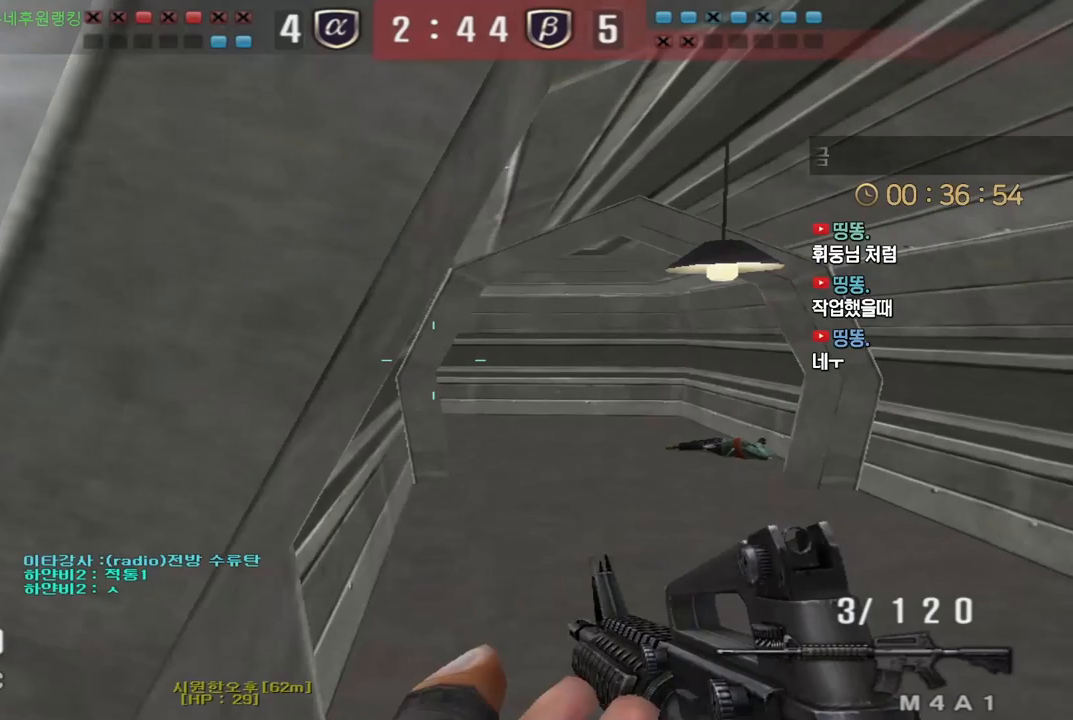
{"keys": [], "events": [[233, "d", "down"], [233, "w", "down"], [433, "ctrl", "down"], [450, "w", "up"], [467, "d", "up"], [467, "space", "down"], [483, "ctrl", "up"], [500, "space", "up"]]}
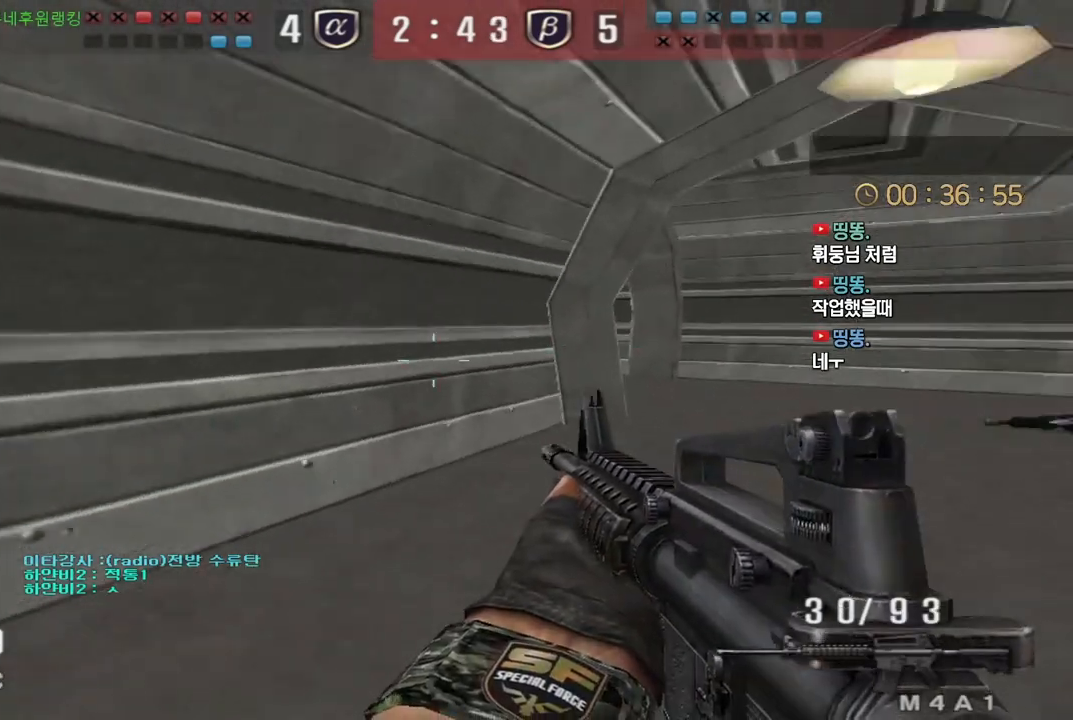
{"keys": ["d", "w"], "events": [[483, "d", "down"], [483, "w", "down"]]}
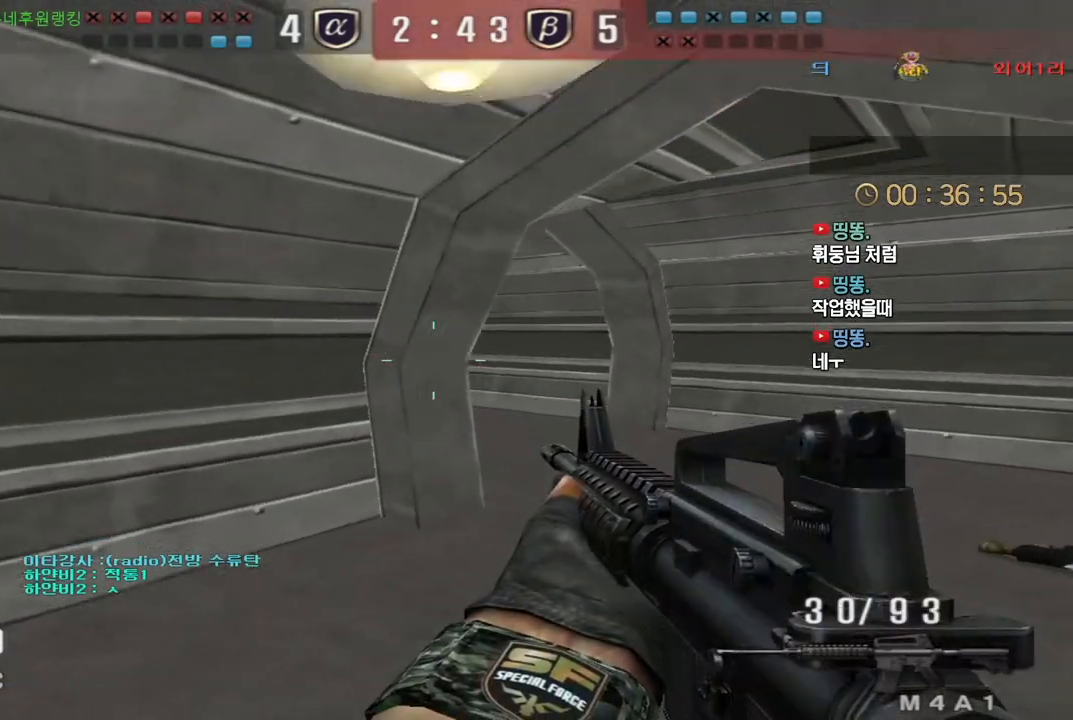
{"keys": [], "events": [[167, "ctrl", "down"], [200, "d", "up"], [200, "space", "down"], [200, "w", "up"], [217, "ctrl", "up"], [250, "space", "up"]]}
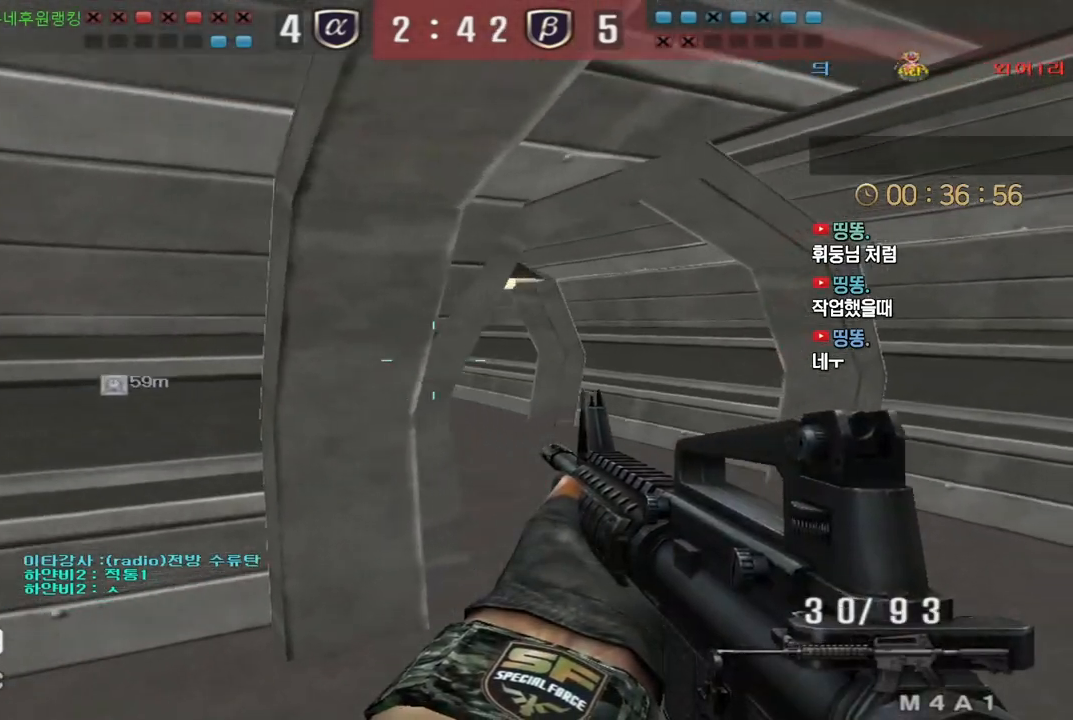
{"keys": ["a", "w"], "events": [[133, "a", "down"], [133, "w", "down"]]}
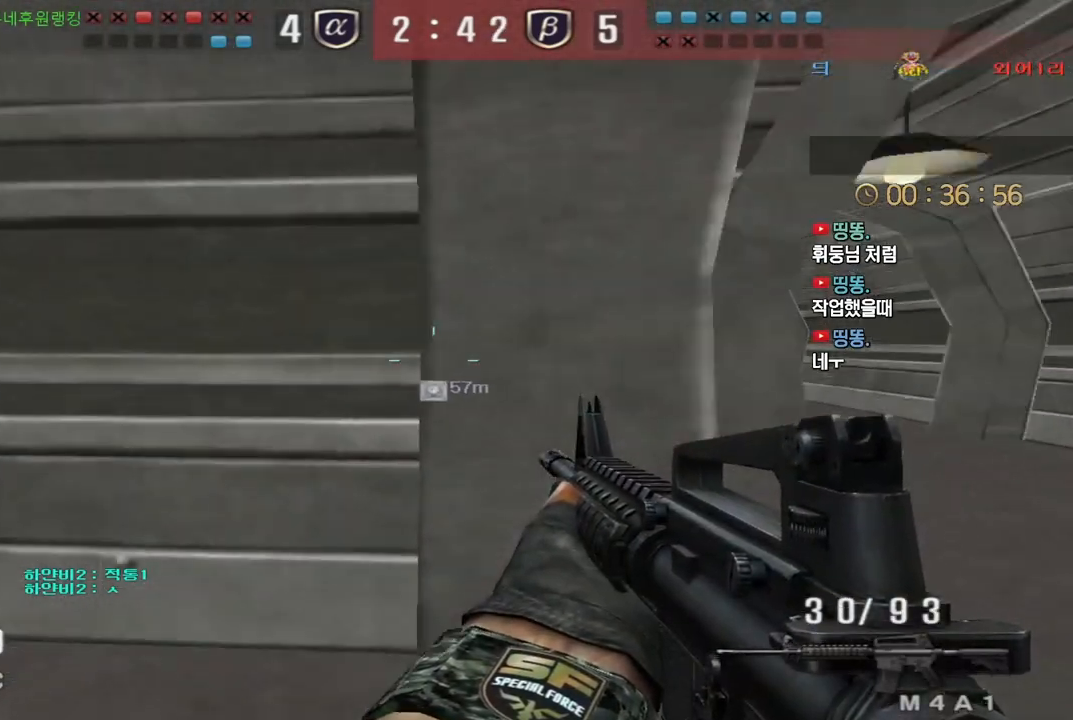
{"keys": ["shift"], "events": [[250, "a", "up"], [250, "shift", "down"], [267, "w", "up"]]}
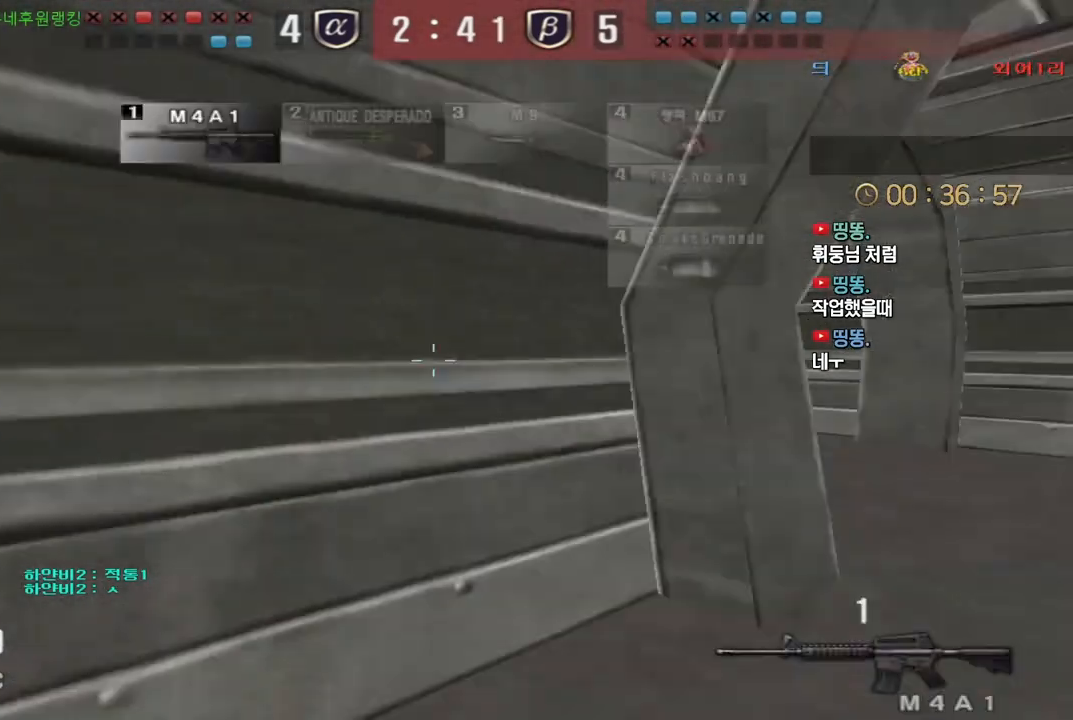
{"keys": ["shift", "tab", "w"], "events": [[67, "tab", "down"], [217, "w", "down"], [250, "d", "down"], [333, "d", "up"]]}
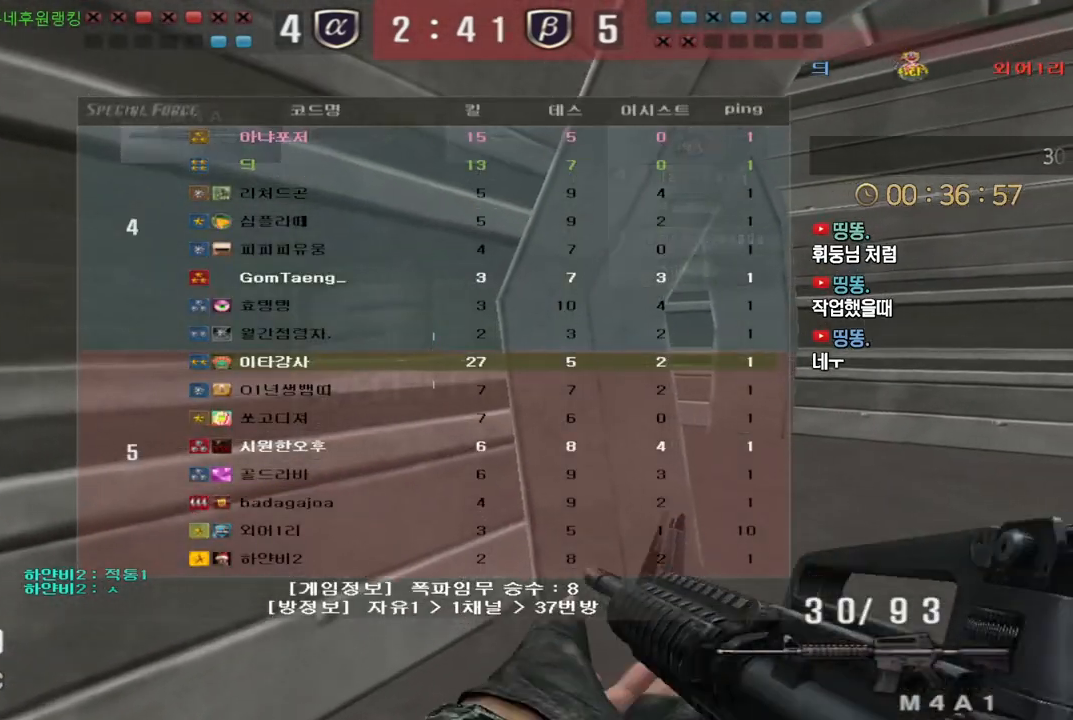
{"keys": [], "events": [[50, "d", "down"], [150, "shift", "up"], [150, "tab", "up"], [333, "shift", "down"], [367, "w", "up"], [383, "d", "up"], [383, "shift", "up"], [383, "space", "down"], [417, "space", "up"]]}
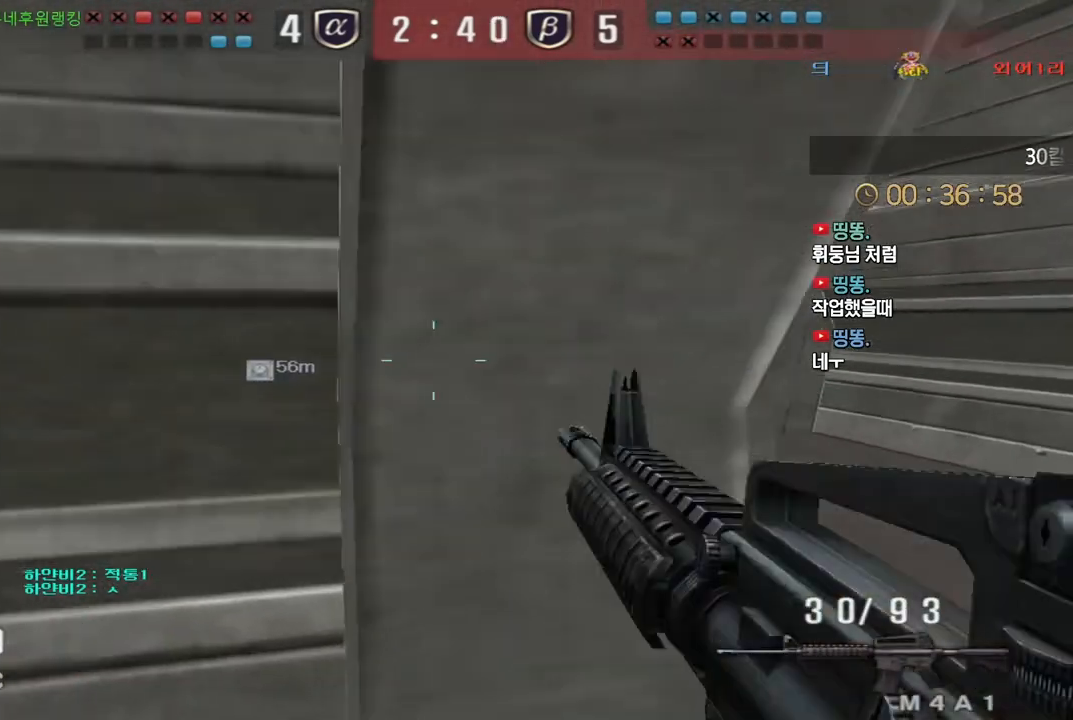
{"keys": ["w"], "events": [[500, "w", "down"]]}
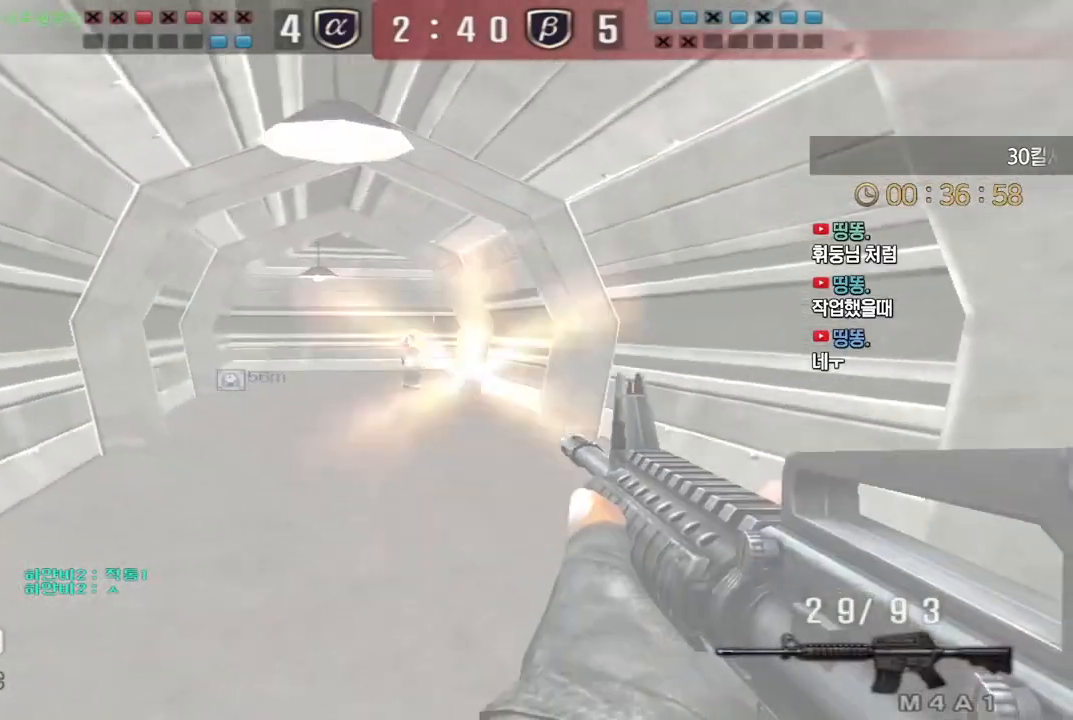
{"keys": ["a", "s"], "events": [[67, "d", "down"], [217, "ctrl", "down"], [217, "d", "up"], [233, "w", "up"], [283, "ctrl", "up"], [283, "space", "down"], [350, "a", "down"], [350, "s", "down"], [383, "space", "up"]]}
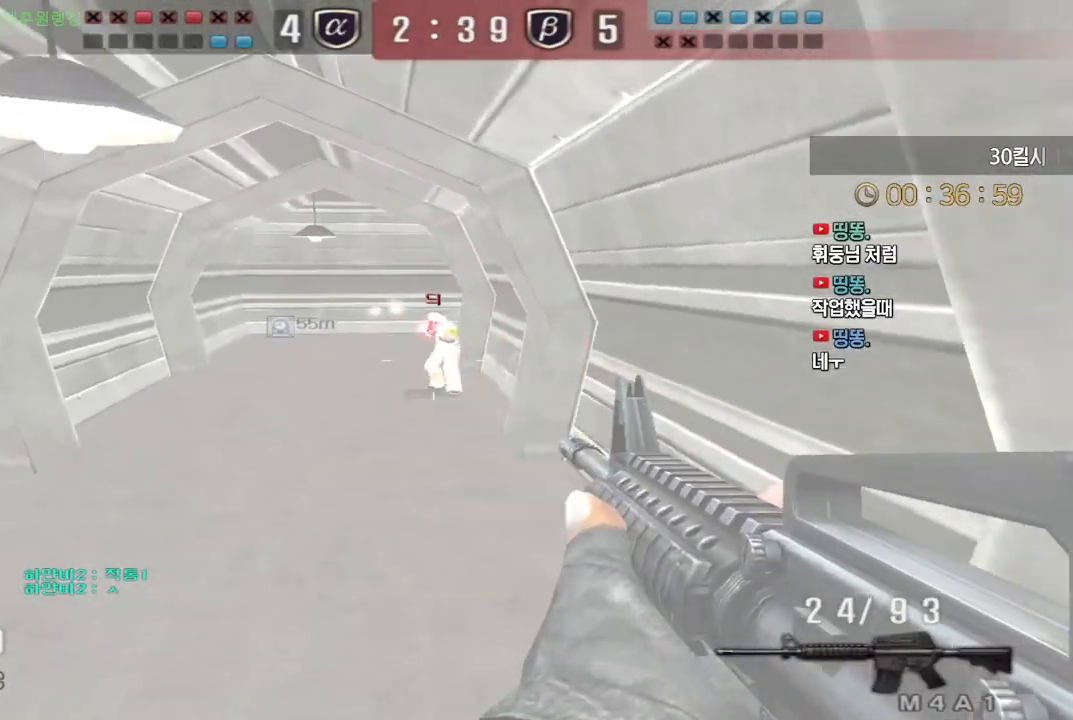
{"keys": ["a", "s"], "events": []}
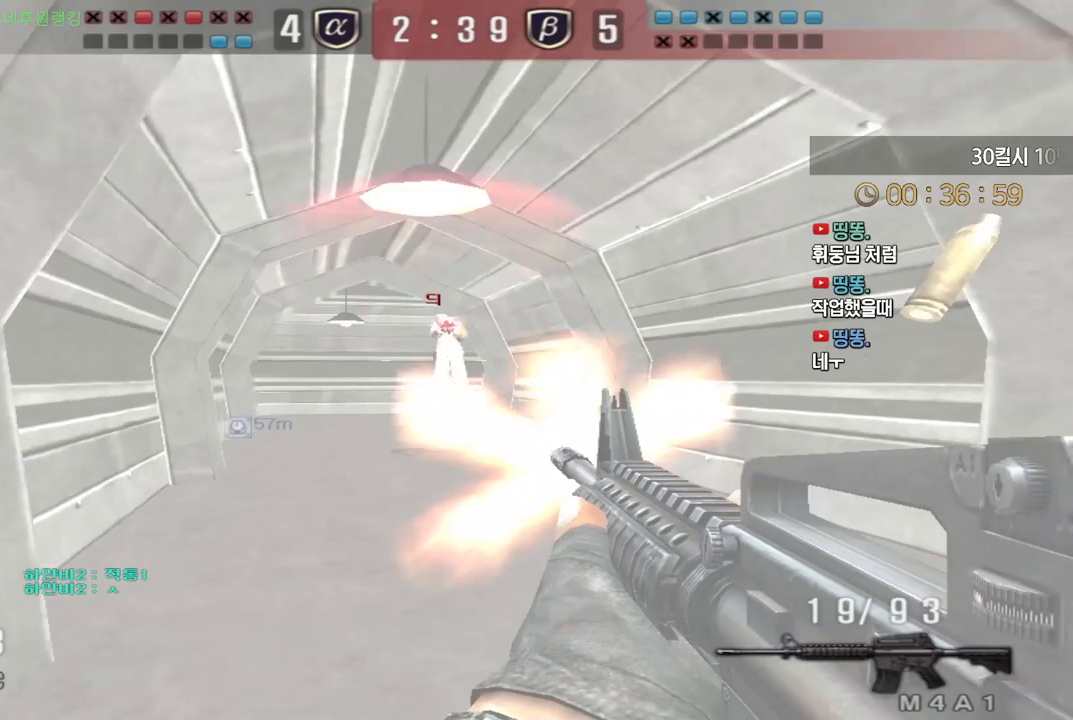
{"keys": ["a"], "events": [[33, "ctrl", "down"], [50, "a", "up"], [50, "space", "down"], [67, "s", "up"], [100, "ctrl", "up"], [117, "a", "down"], [117, "s", "down"], [133, "space", "up"], [417, "s", "up"]]}
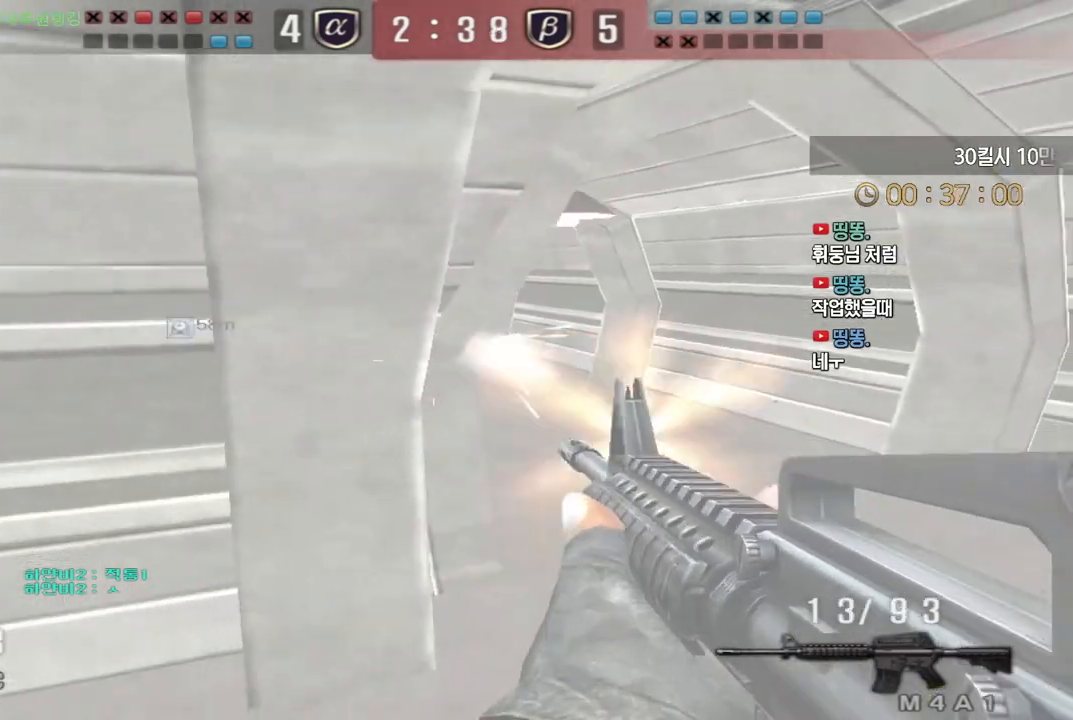
{"keys": ["d", "w"], "events": [[17, "w", "down"], [317, "a", "up"], [317, "d", "down"]]}
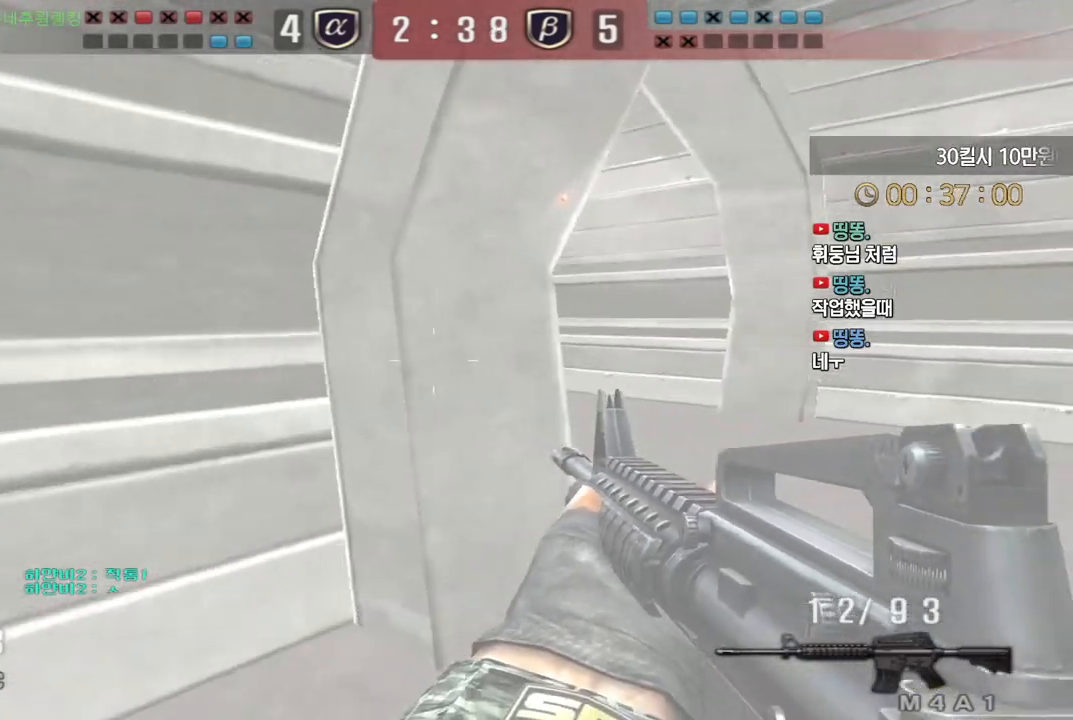
{"keys": [], "events": [[83, "ctrl", "down"], [117, "ctrl", "up"], [117, "d", "up"], [117, "space", "down"], [117, "w", "up"], [167, "space", "up"]]}
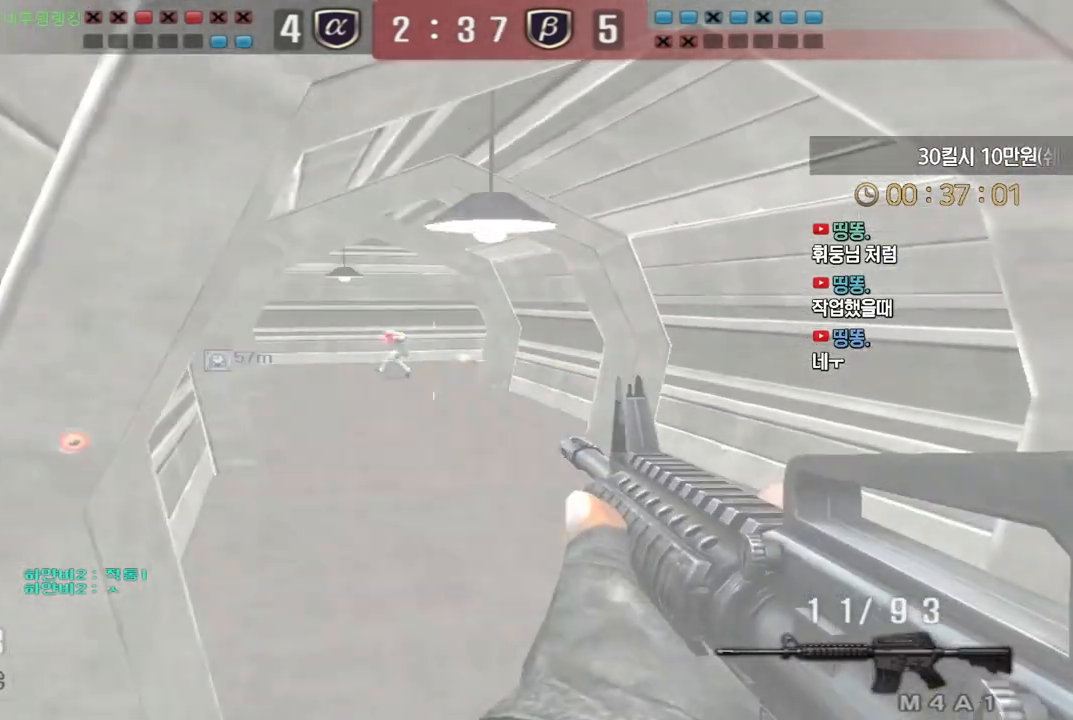
{"keys": ["a", "s"], "events": [[100, "a", "down"], [100, "s", "down"], [350, "ctrl", "down"], [367, "a", "up"], [367, "s", "up"], [367, "space", "down"], [400, "ctrl", "up"], [433, "a", "down"], [433, "s", "down"], [467, "space", "up"]]}
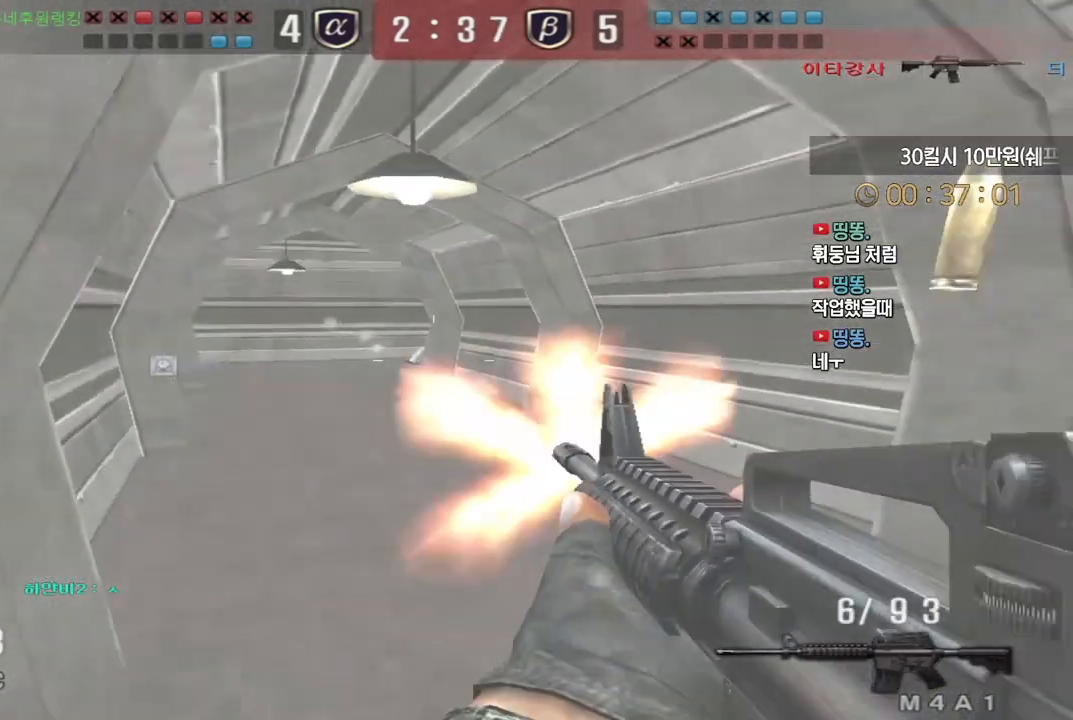
{"keys": ["a", "w"], "events": [[83, "r", "down"], [100, "s", "up"], [167, "r", "up"], [200, "w", "down"]]}
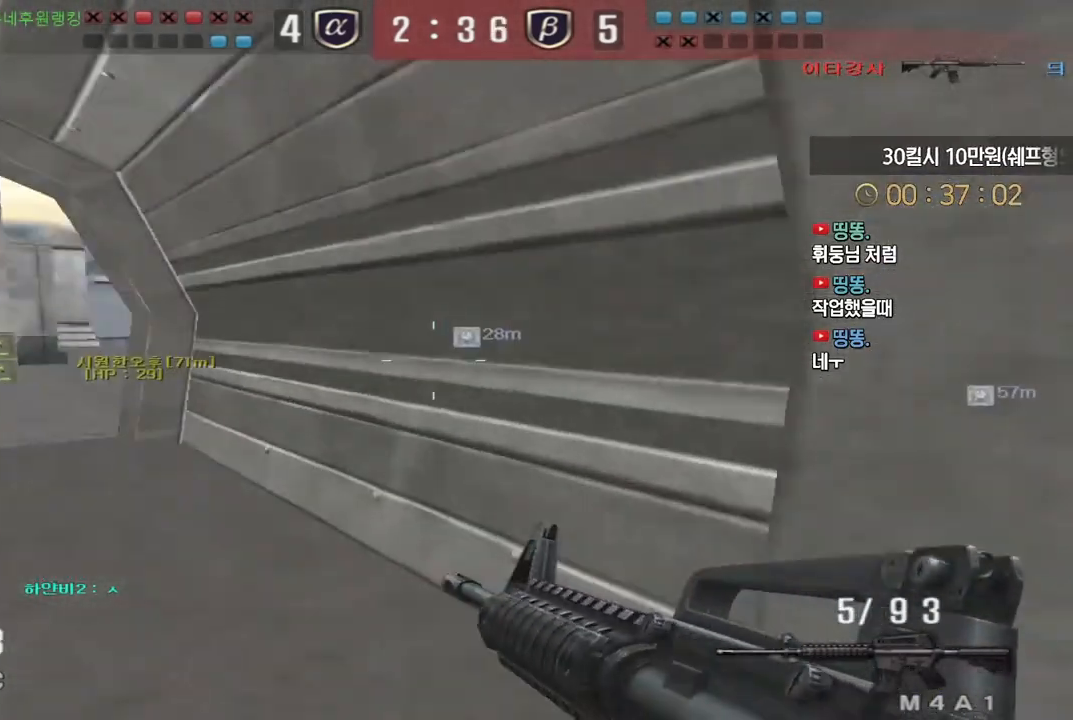
{"keys": ["shift", "tab"], "events": [[167, "shift", "down"], [200, "a", "up"], [200, "space", "down"], [200, "w", "up"], [233, "shift", "up"], [250, "space", "up"], [367, "shift", "down"], [367, "tab", "down"]]}
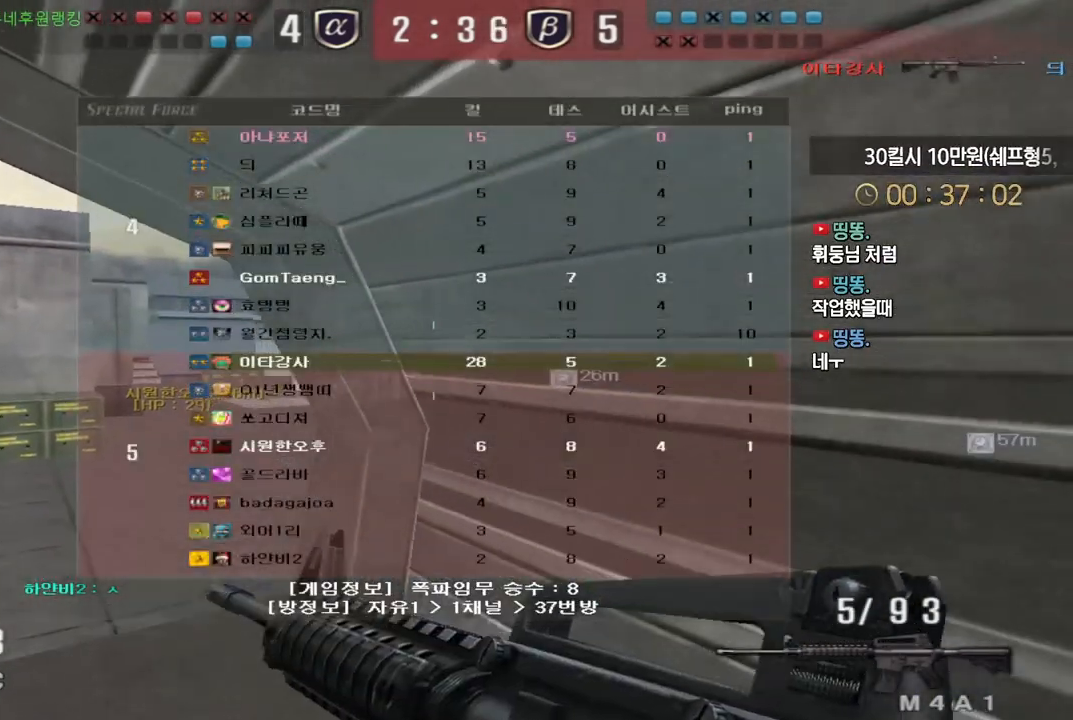
{"keys": [], "events": [[100, "tab", "up"], [217, "w", "down"], [233, "a", "down"], [250, "shift", "up"], [433, "shift", "down"], [450, "a", "up"], [450, "space", "down"], [450, "w", "up"], [467, "shift", "up"], [500, "space", "up"]]}
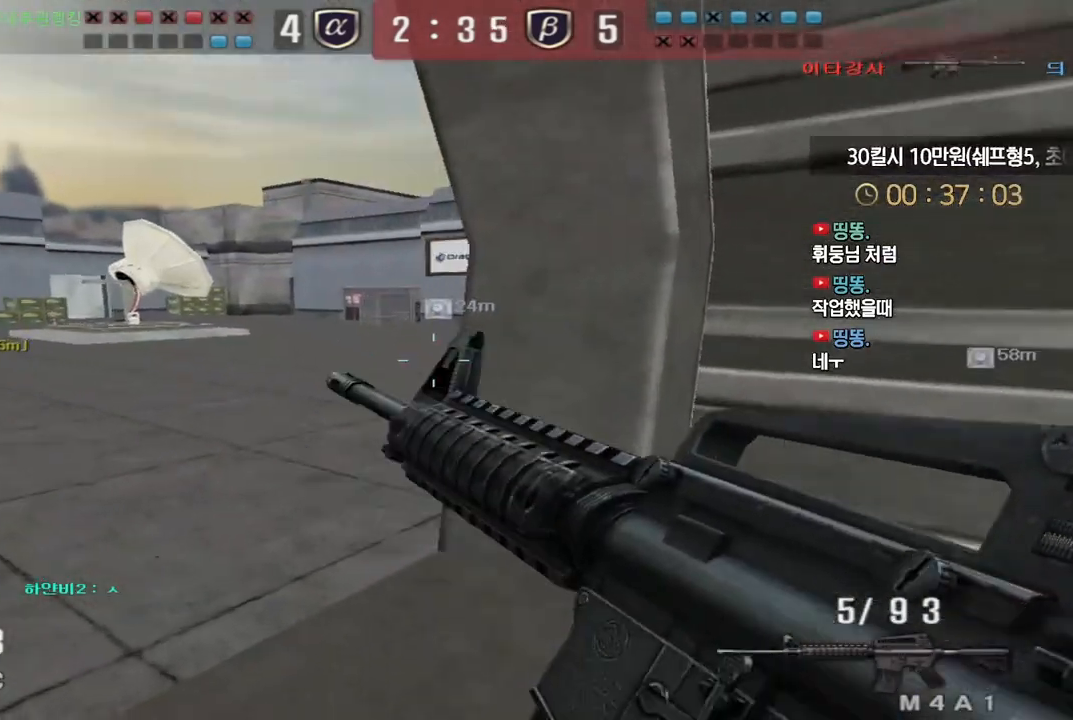
{"keys": ["a", "w"], "events": [[117, "d", "down"], [133, "s", "down"], [283, "s", "up"], [367, "w", "down"], [400, "a", "down"], [417, "d", "up"]]}
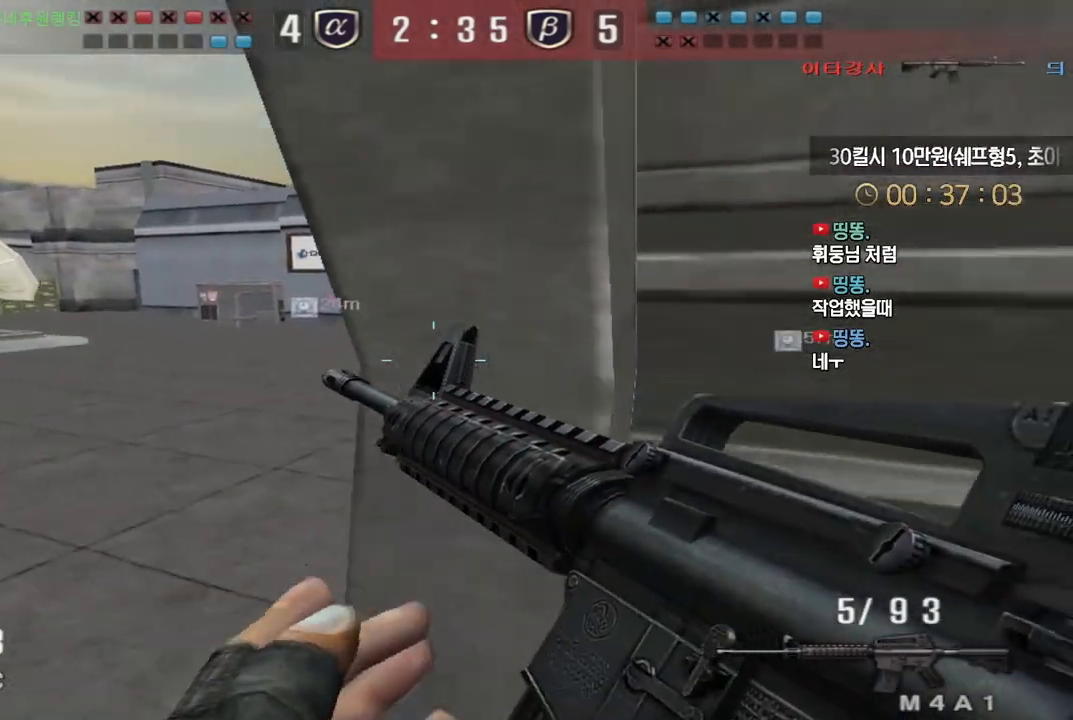
{"keys": ["a", "w"], "events": [[200, "a", "up"], [200, "w", "up"], [217, "space", "down"], [267, "a", "down"], [283, "space", "up"], [283, "w", "down"]]}
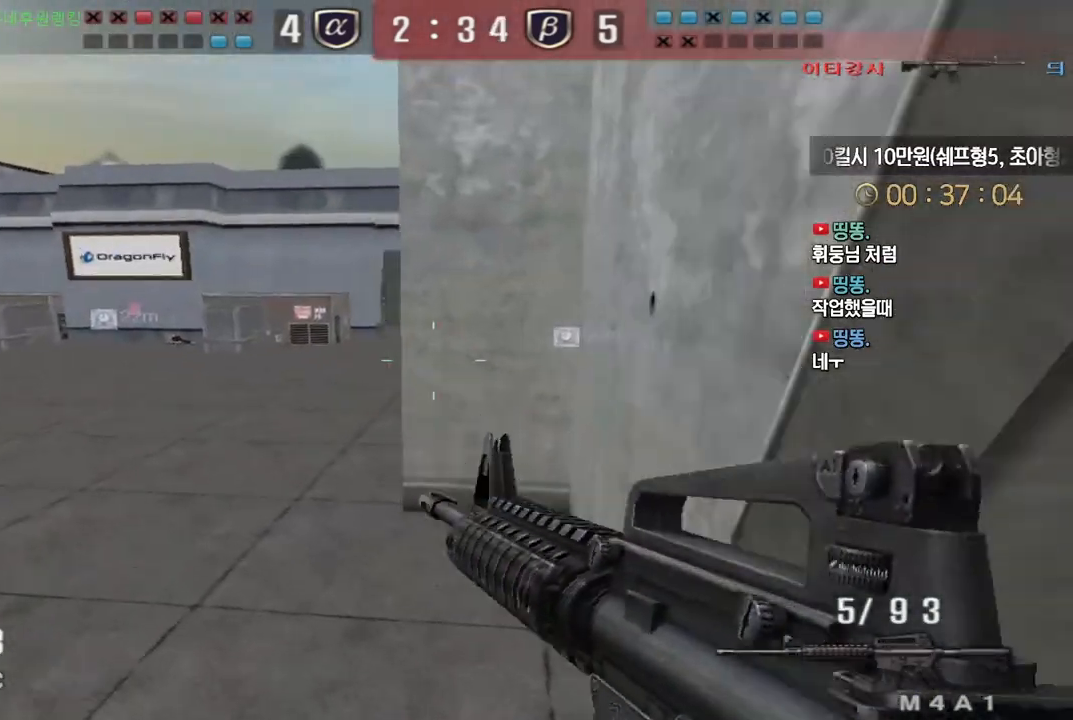
{"keys": ["d", "w"], "events": [[17, "a", "up"], [117, "d", "down"]]}
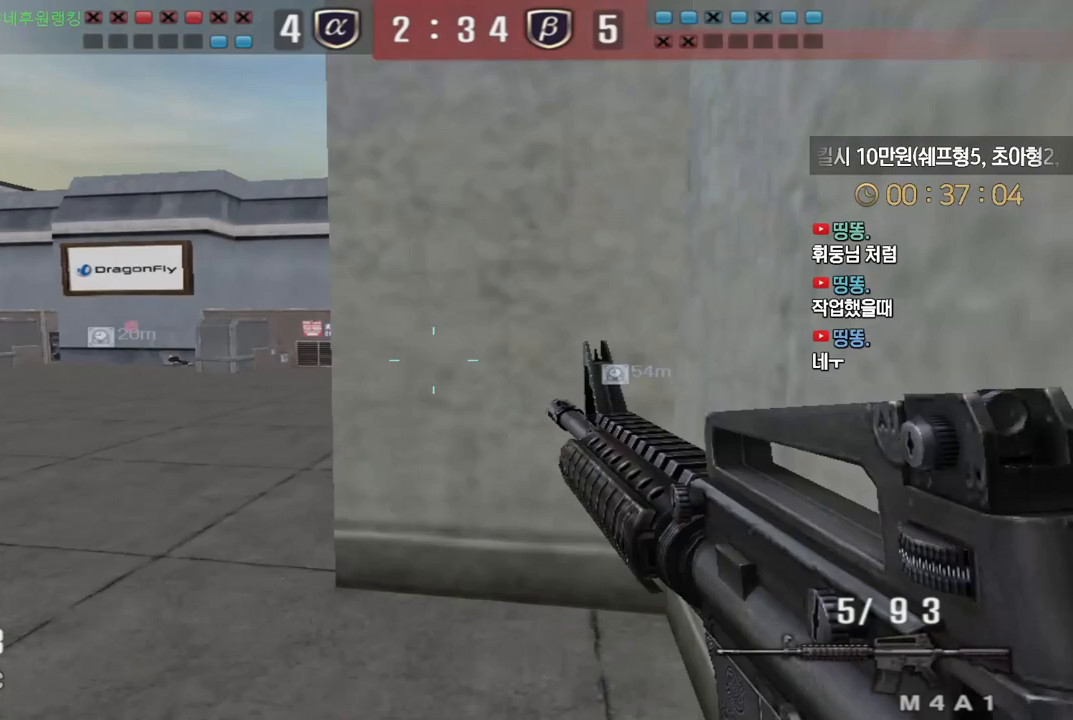
{"keys": ["a", "w"], "events": [[17, "ctrl", "down"], [33, "d", "up"], [33, "w", "up"], [117, "ctrl", "up"], [133, "a", "down"], [133, "w", "down"], [367, "ctrl", "down"], [400, "a", "up"], [400, "w", "up"], [450, "ctrl", "up"], [467, "w", "down"], [483, "a", "down"]]}